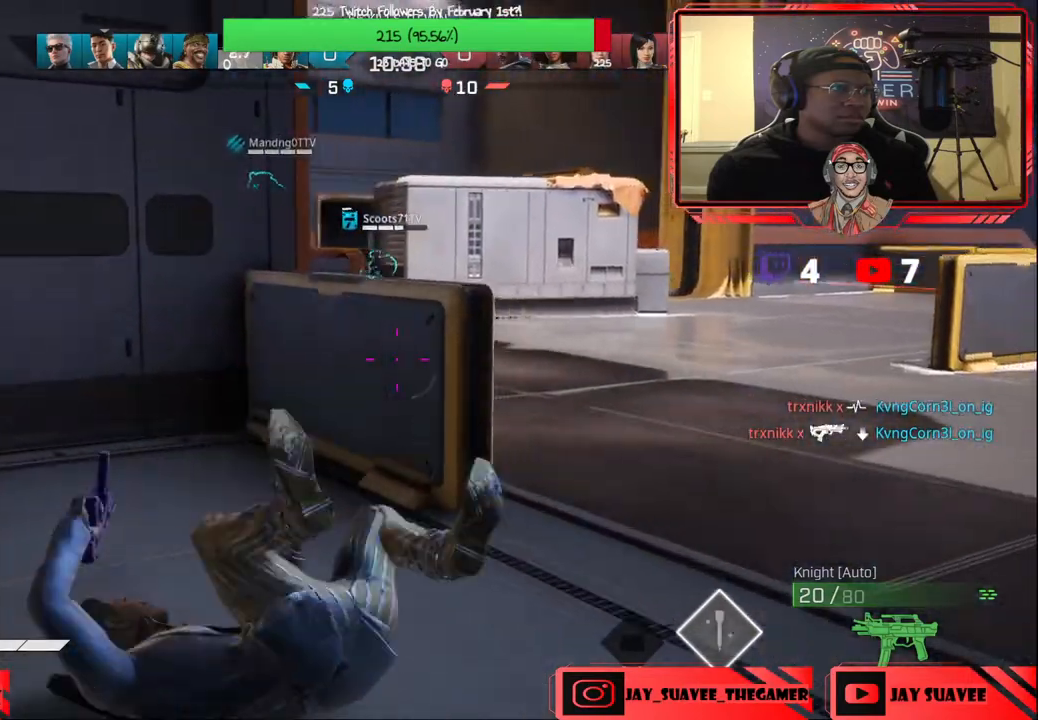
Gameplay with a controller (Xbox layout); each line is a JSON object with the inputs held at the frame after it. "events" lists button and stick changes between this image and that frame as [ms after this image, input, new state], when the widget could be followed in between.
{"buttons": [], "left_stick": "up", "right_stick": "center", "events": [[17, "left_stick", "up"], [333, "right_stick", "up-left"], [500, "right_stick", "center"]]}
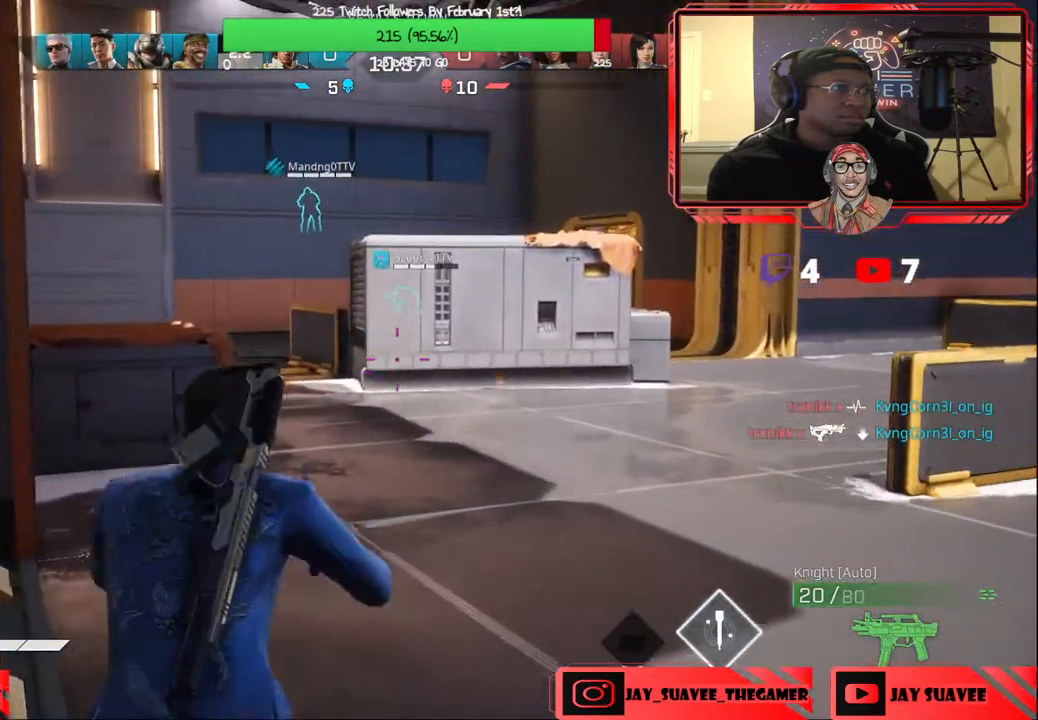
{"buttons": [], "left_stick": "up", "right_stick": "center", "events": []}
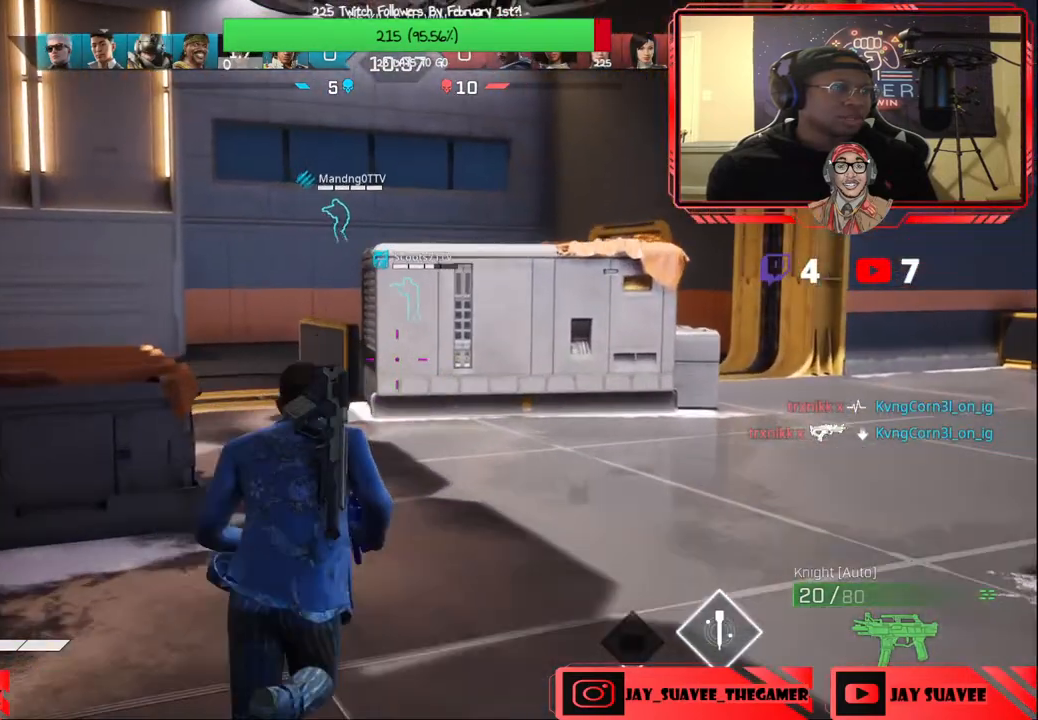
{"buttons": [], "left_stick": "up", "right_stick": "center", "events": []}
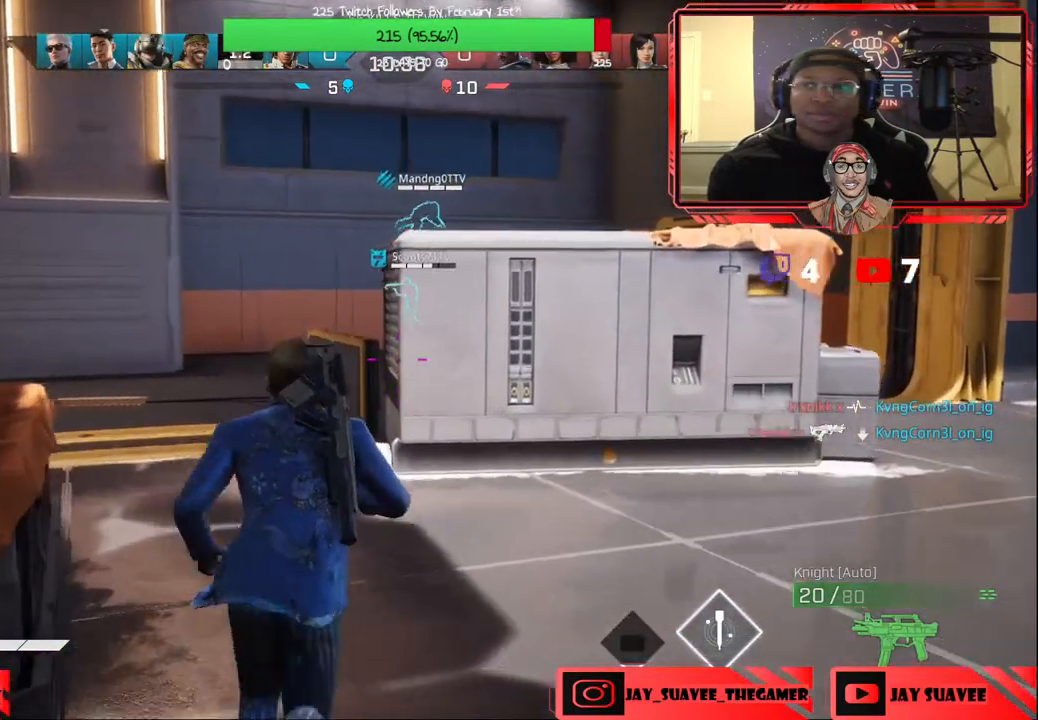
{"buttons": [], "left_stick": "up", "right_stick": "center", "events": [[400, "B", "down"], [433, "B", "up"]]}
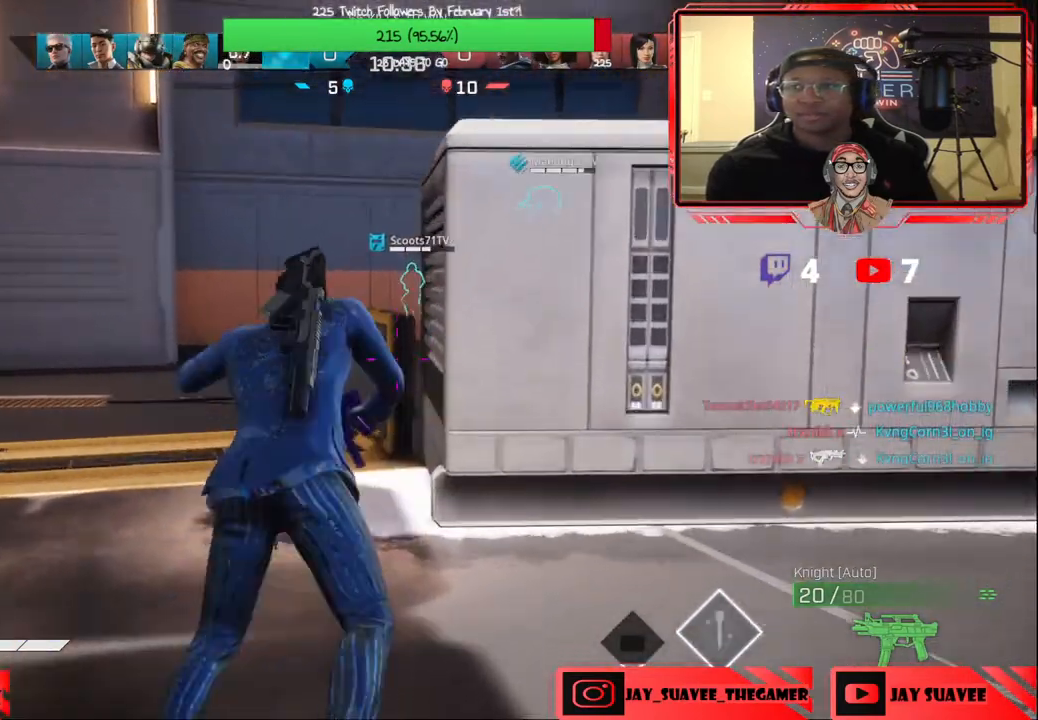
{"buttons": [], "left_stick": "up", "right_stick": "center", "events": []}
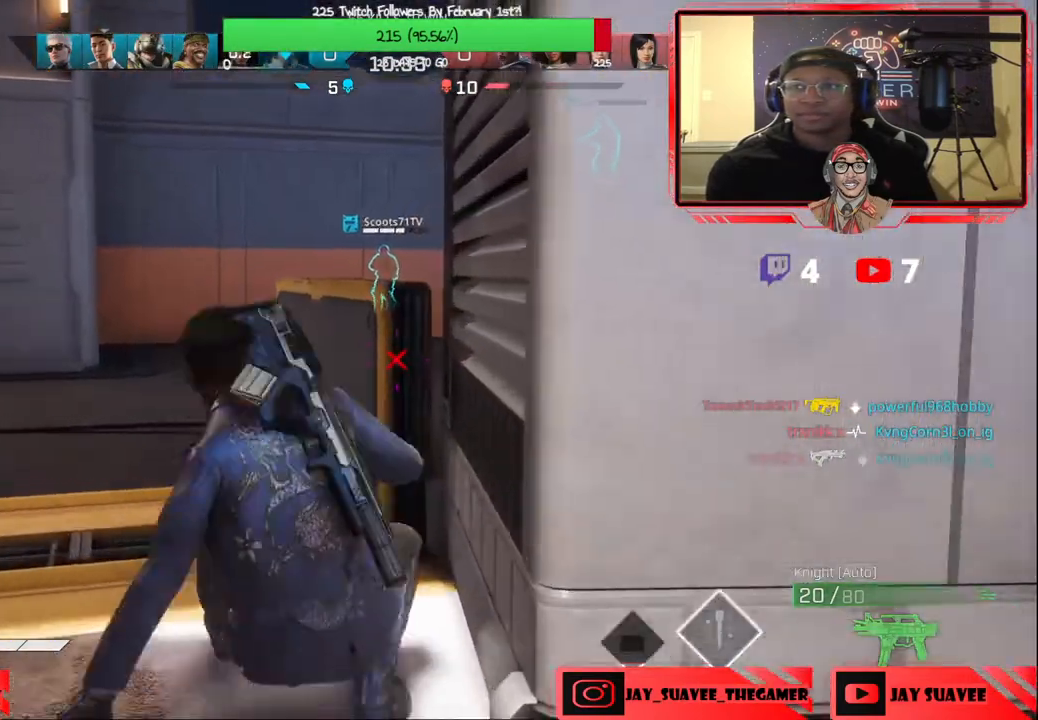
{"buttons": [], "left_stick": "up", "right_stick": "center", "events": []}
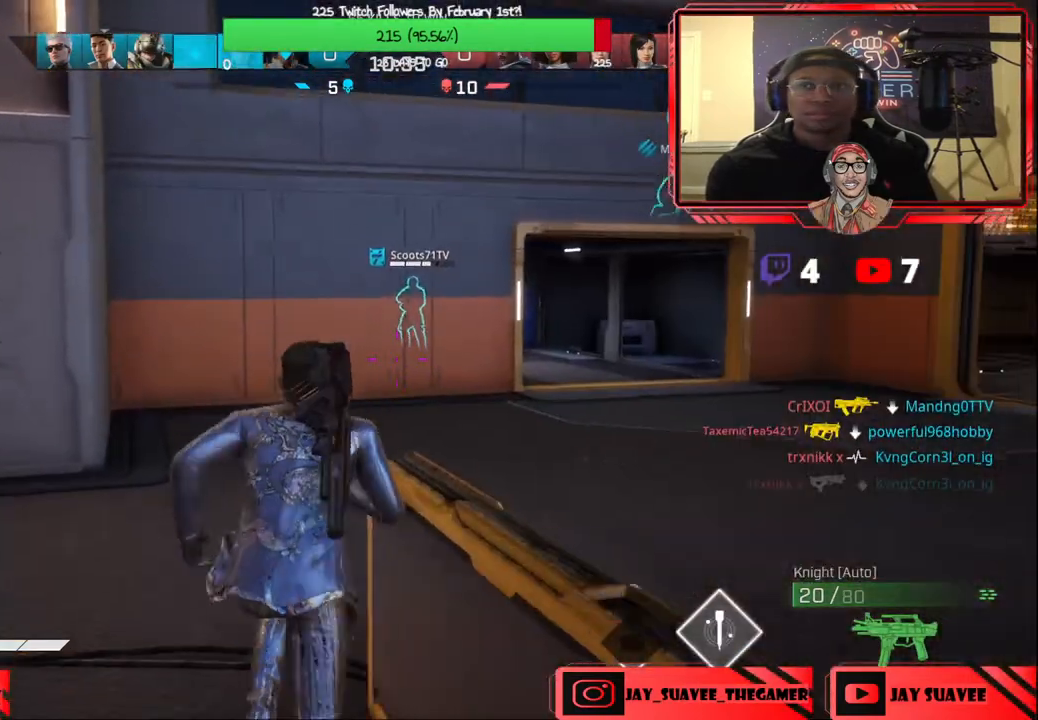
{"buttons": [], "left_stick": "up", "right_stick": "center", "events": [[267, "right_stick", "right"], [450, "right_stick", "center"]]}
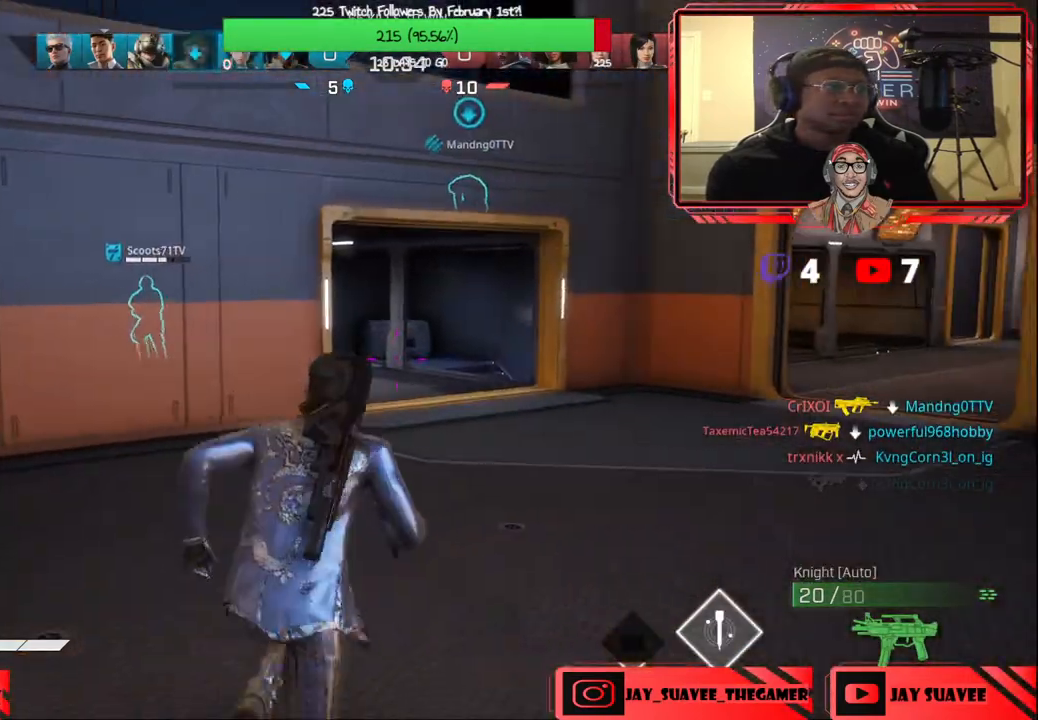
{"buttons": ["SELECT"], "left_stick": "up", "right_stick": "center", "events": [[150, "SELECT", "down"], [250, "SELECT", "up"], [433, "SELECT", "down"]]}
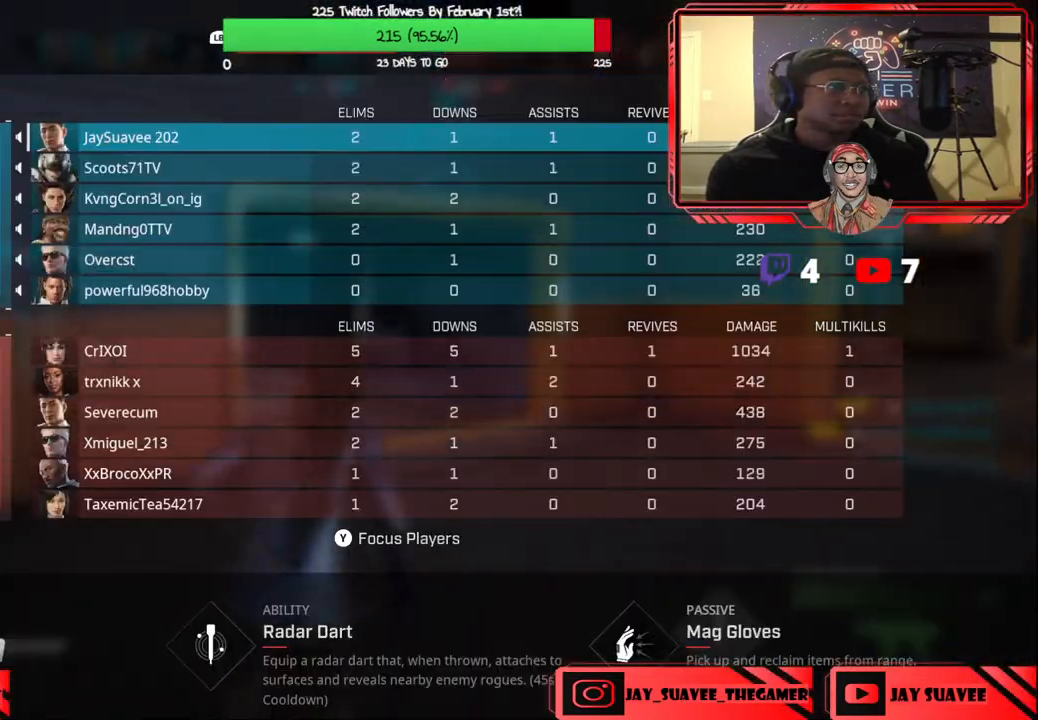
{"buttons": [], "left_stick": "right", "right_stick": "center", "events": [[17, "SELECT", "up"], [333, "left_stick", "up-right"], [333, "right_stick", "left"], [483, "left_stick", "right"], [483, "right_stick", "center"]]}
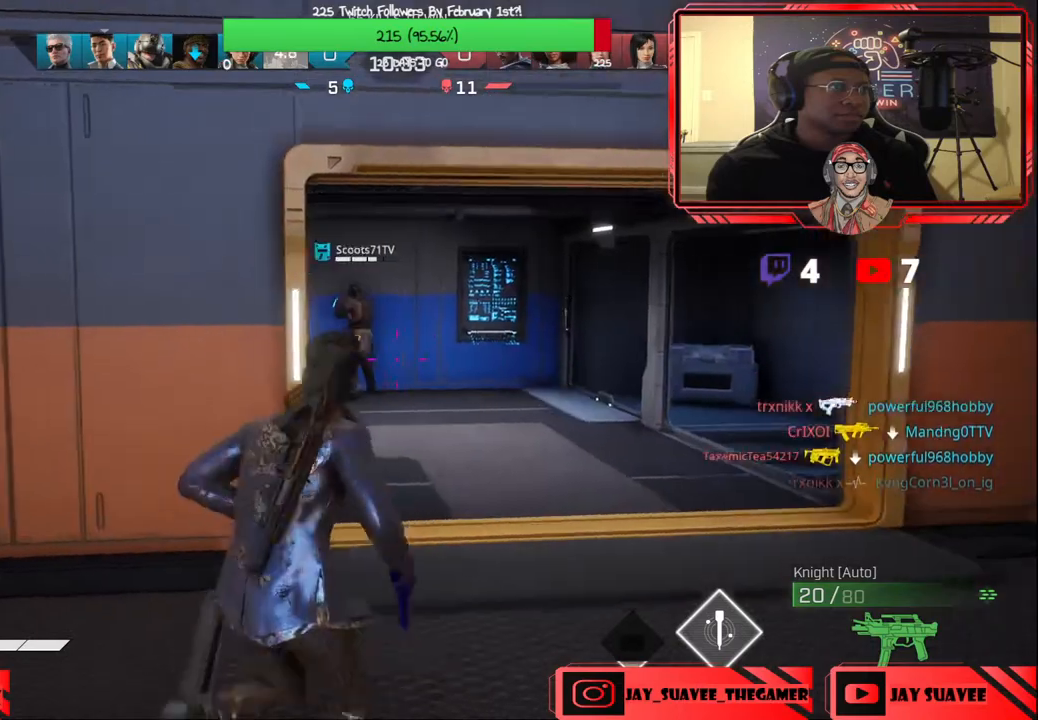
{"buttons": [], "left_stick": "right", "right_stick": "center", "events": [[400, "right_stick", "left"], [483, "right_stick", "center"]]}
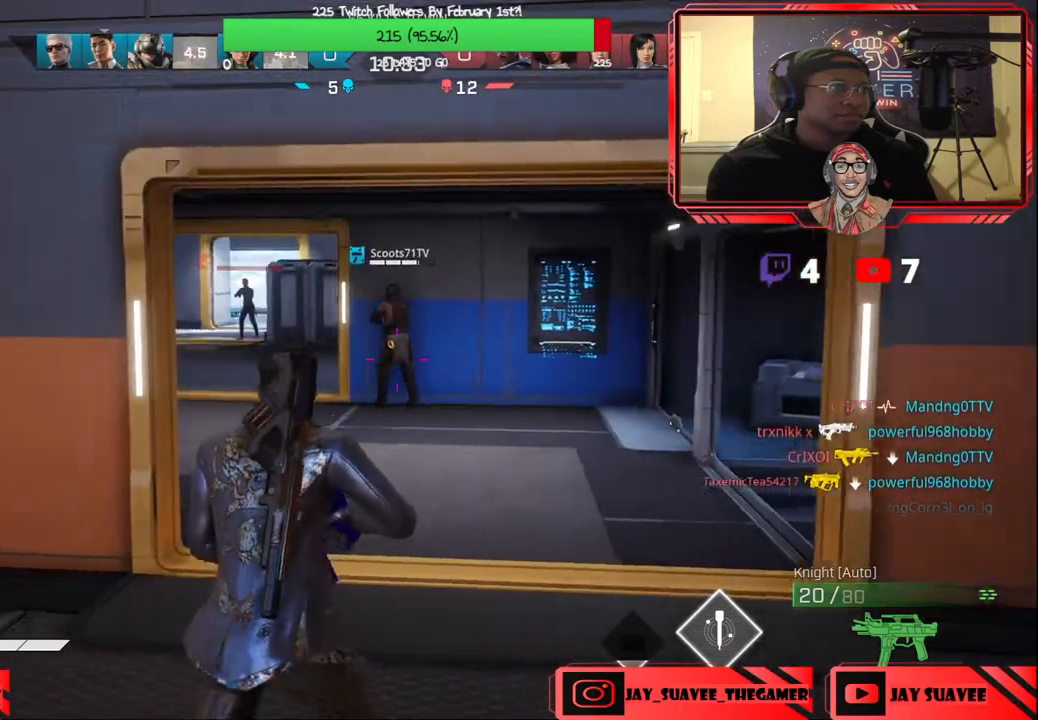
{"buttons": [], "left_stick": "right", "right_stick": "center", "events": [[83, "left_stick", "down-right"], [383, "left_stick", "right"]]}
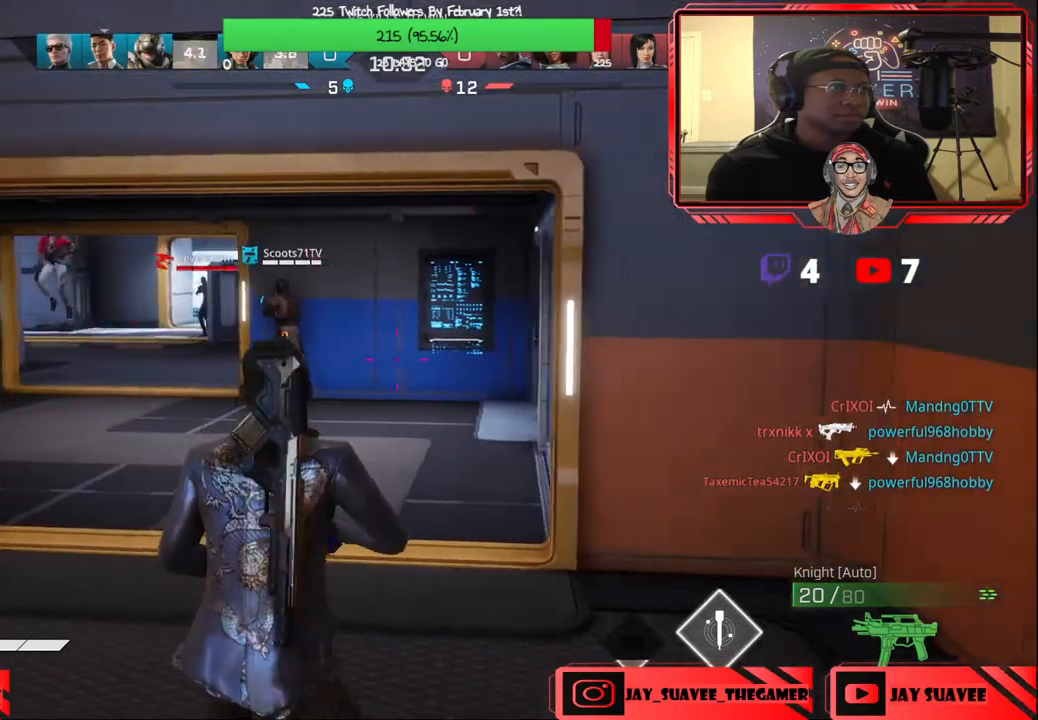
{"buttons": [], "left_stick": "up-right", "right_stick": "center", "events": [[117, "B", "down"], [200, "B", "up"], [500, "left_stick", "up-right"]]}
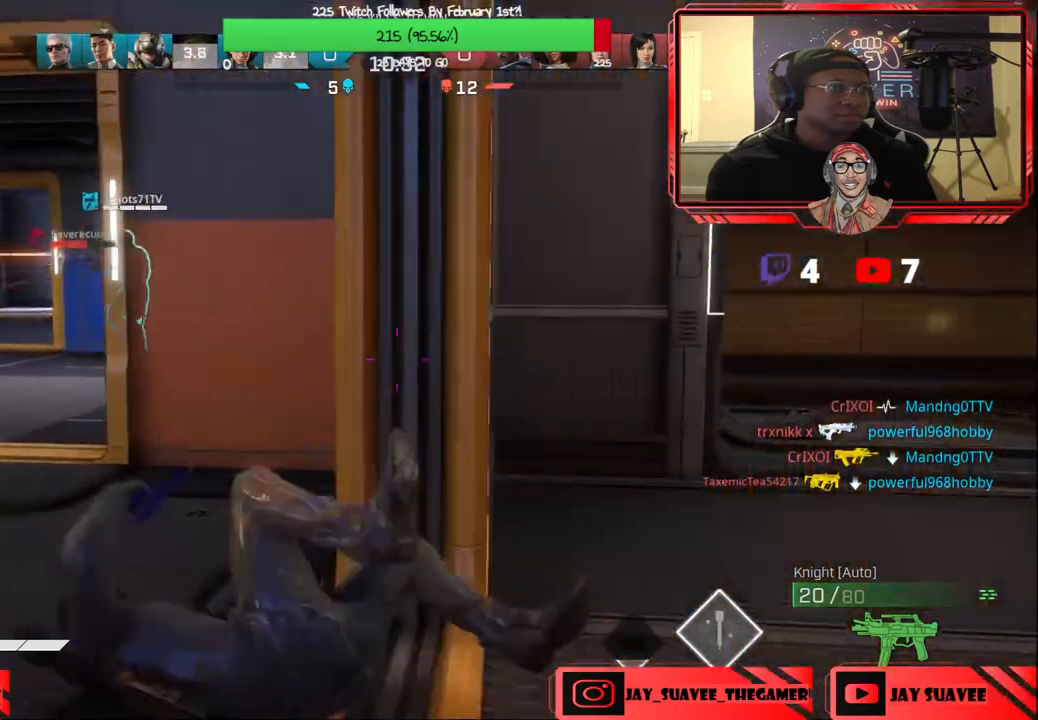
{"buttons": [], "left_stick": "up-left", "right_stick": "center", "events": [[33, "R1", "down"], [100, "R1", "up"], [117, "left_stick", "up"], [267, "left_stick", "up-left"], [267, "right_stick", "left"], [433, "right_stick", "center"]]}
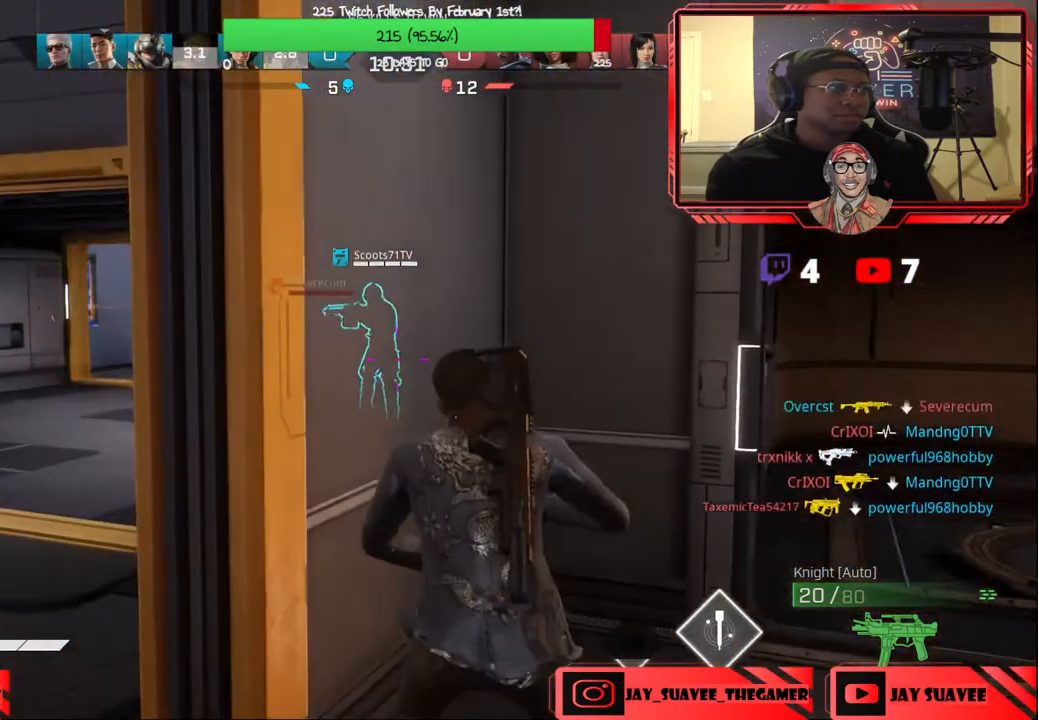
{"buttons": [], "left_stick": "left", "right_stick": "center", "events": [[17, "right_stick", "up-left"], [33, "left_stick", "left"], [233, "right_stick", "center"]]}
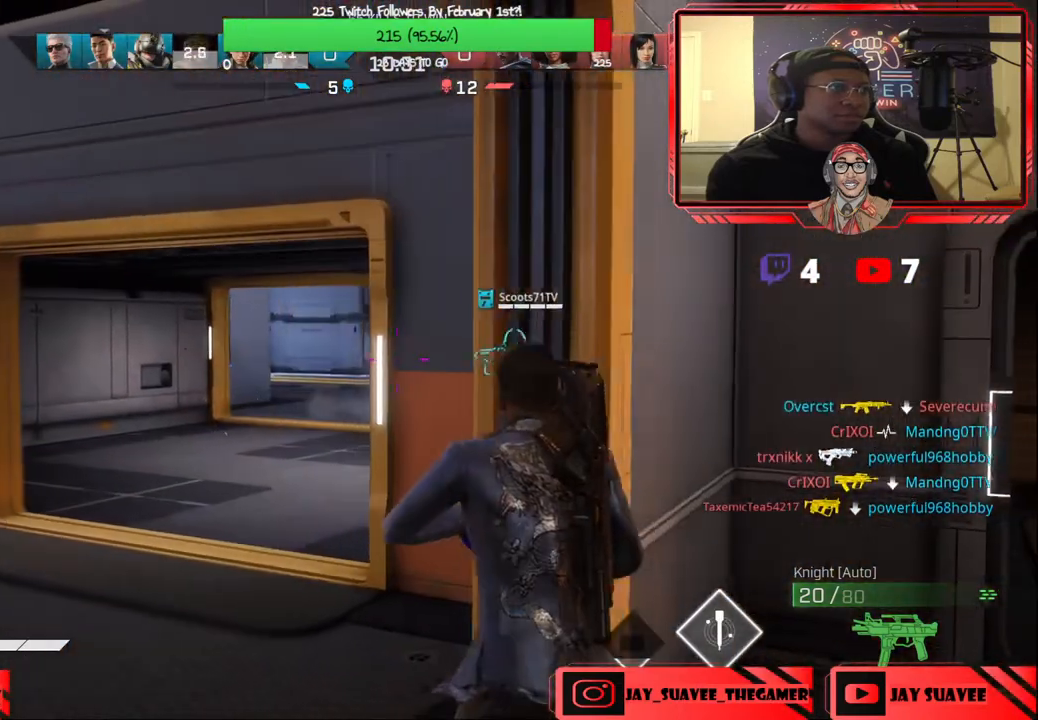
{"buttons": ["L2"], "left_stick": "left", "right_stick": "center", "events": [[50, "L2", "down"]]}
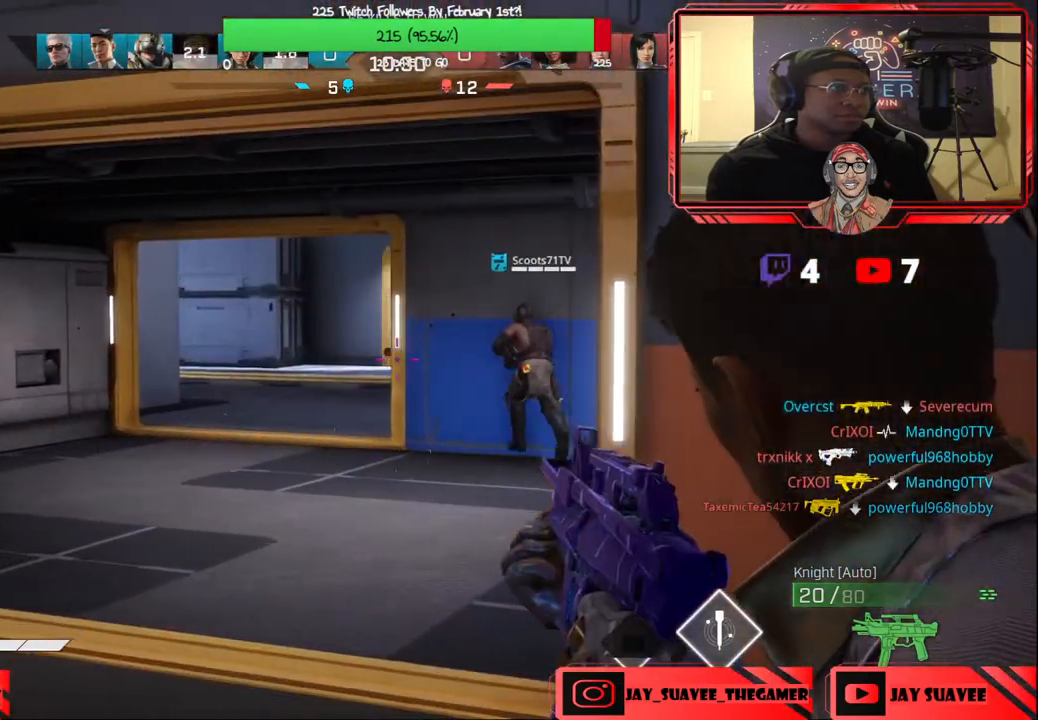
{"buttons": ["L2"], "left_stick": "down-left", "right_stick": "center", "events": [[50, "right_stick", "up-right"], [450, "right_stick", "center"], [483, "left_stick", "down-left"]]}
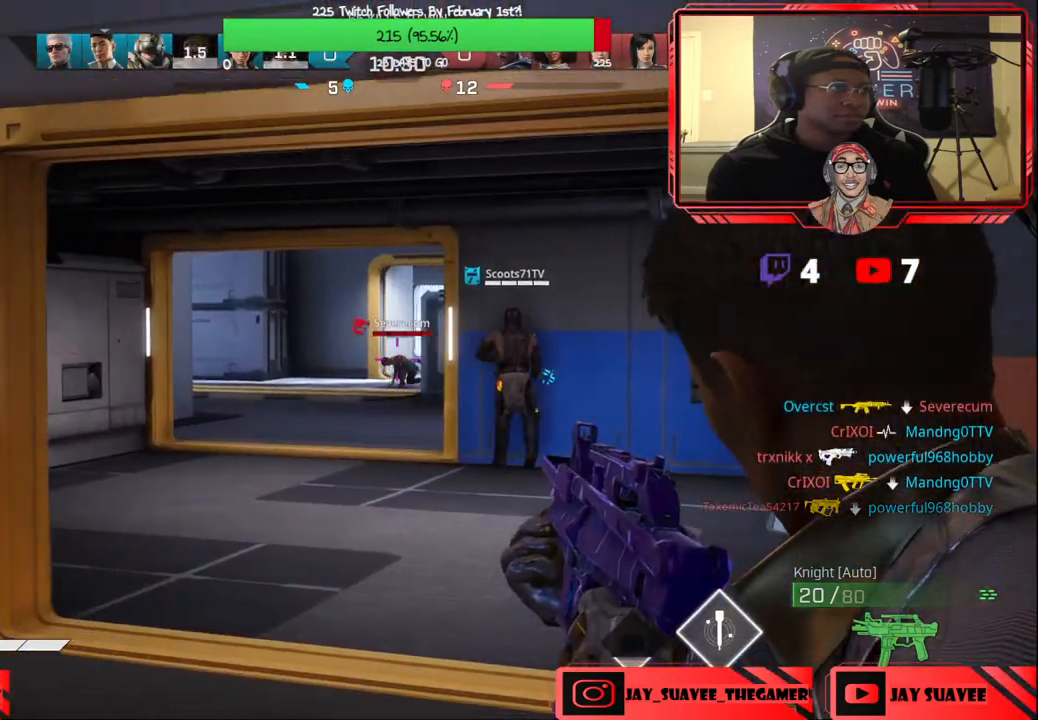
{"buttons": ["L2"], "left_stick": "right", "right_stick": "right", "events": [[33, "left_stick", "down"], [33, "right_stick", "down"], [67, "R2", "down"], [83, "left_stick", "center"], [250, "right_stick", "center"], [350, "R2", "up"], [450, "left_stick", "right"], [483, "right_stick", "right"]]}
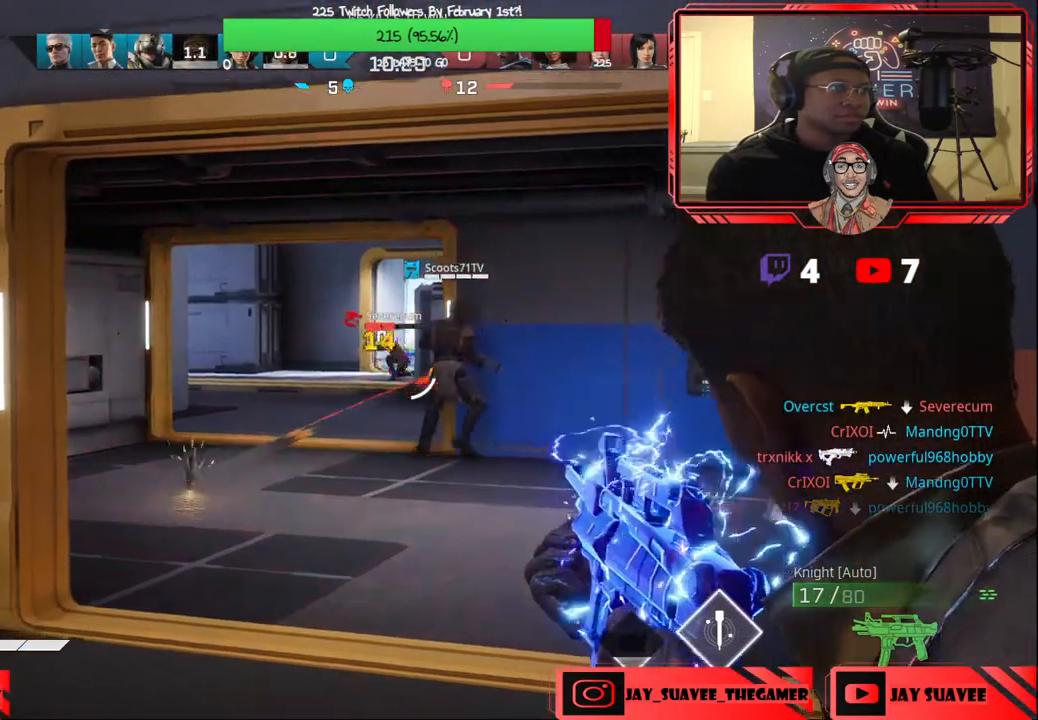
{"buttons": ["X"], "left_stick": "up-right", "right_stick": "center", "events": [[50, "R2", "down"], [100, "right_stick", "center"], [150, "R2", "up"], [183, "L2", "up"], [250, "right_stick", "right"], [300, "left_stick", "up-right"], [433, "right_stick", "center"], [500, "X", "down"]]}
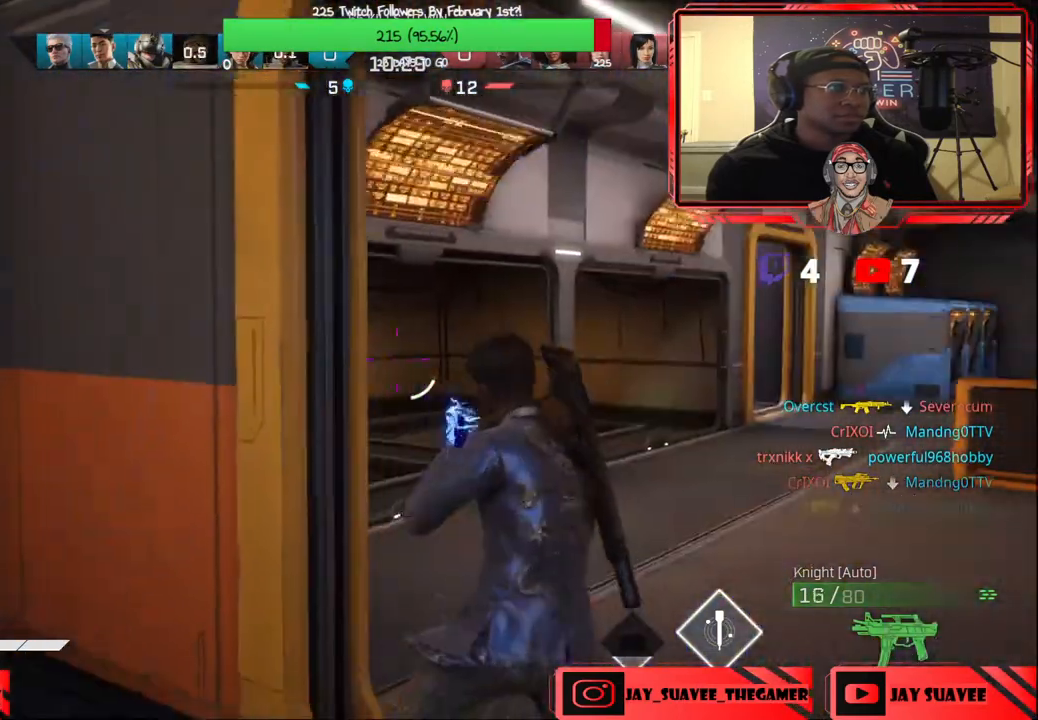
{"buttons": [], "left_stick": "up", "right_stick": "center", "events": [[17, "left_stick", "up"], [83, "X", "up"], [250, "R1", "down"], [283, "right_stick", "right"], [333, "R1", "up"], [417, "right_stick", "center"]]}
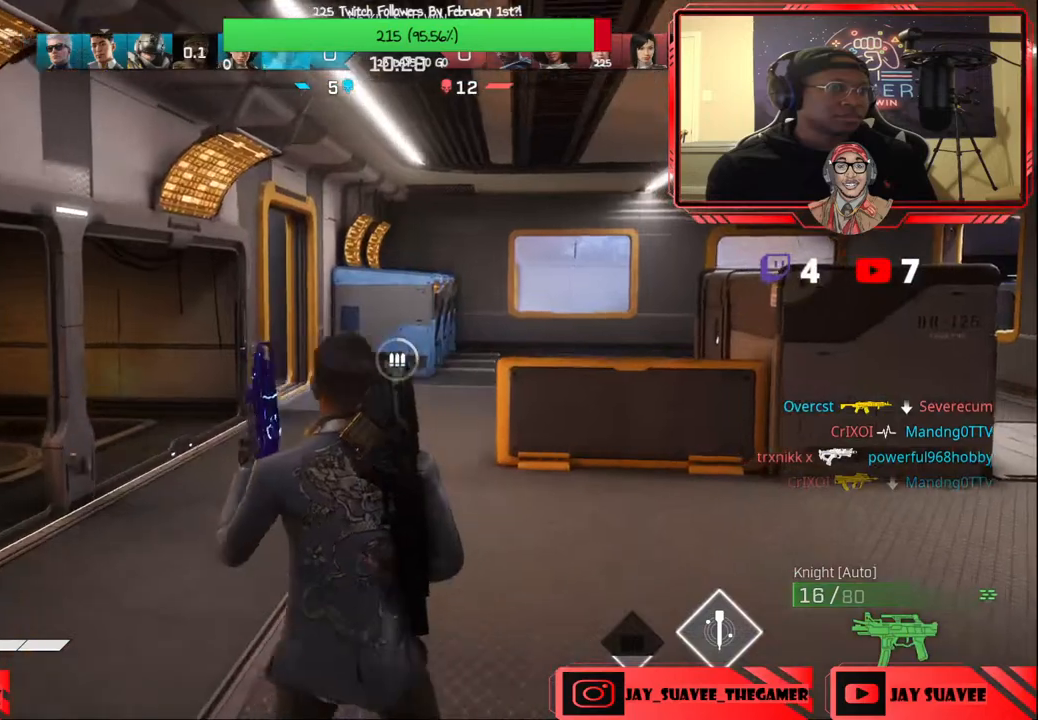
{"buttons": [], "left_stick": "up", "right_stick": "center", "events": [[267, "right_stick", "left"], [400, "right_stick", "center"]]}
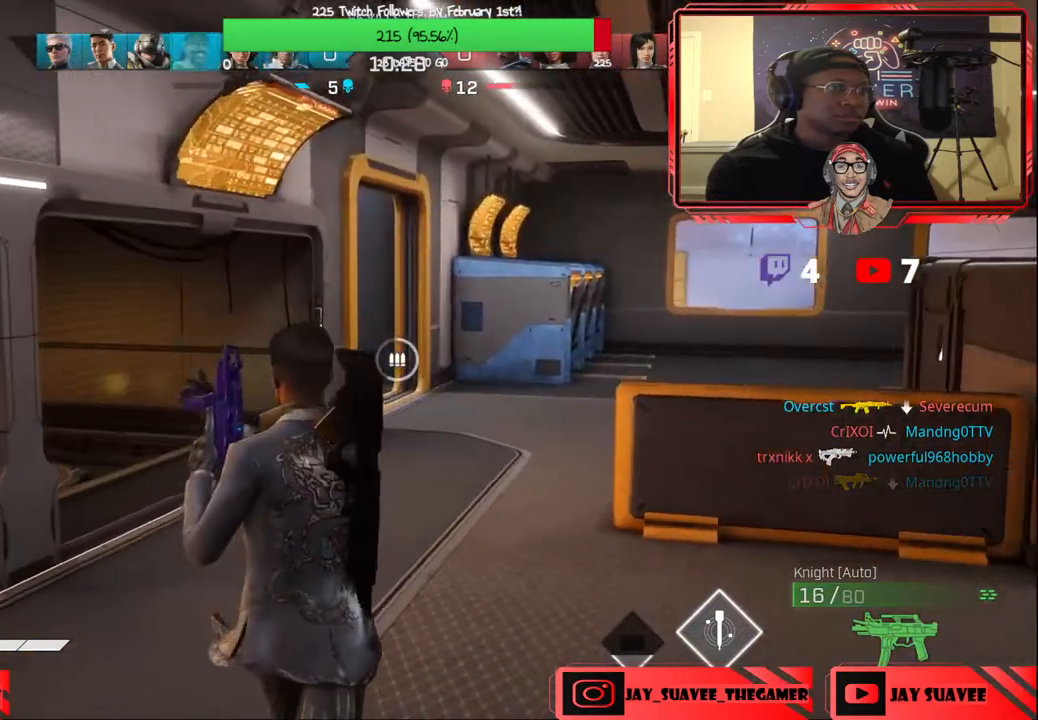
{"buttons": [], "left_stick": "up", "right_stick": "left", "events": [[483, "right_stick", "left"]]}
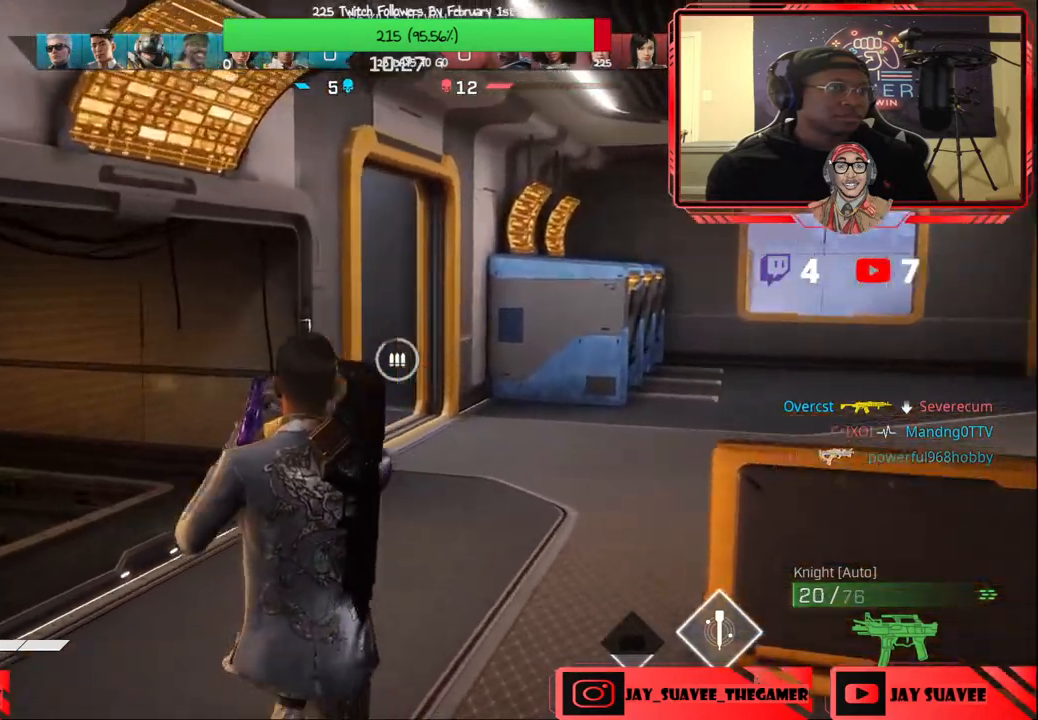
{"buttons": [], "left_stick": "up-right", "right_stick": "left", "events": [[50, "L3", "down"], [100, "right_stick", "center"], [183, "L3", "up"], [250, "left_stick", "up-right"], [400, "right_stick", "left"]]}
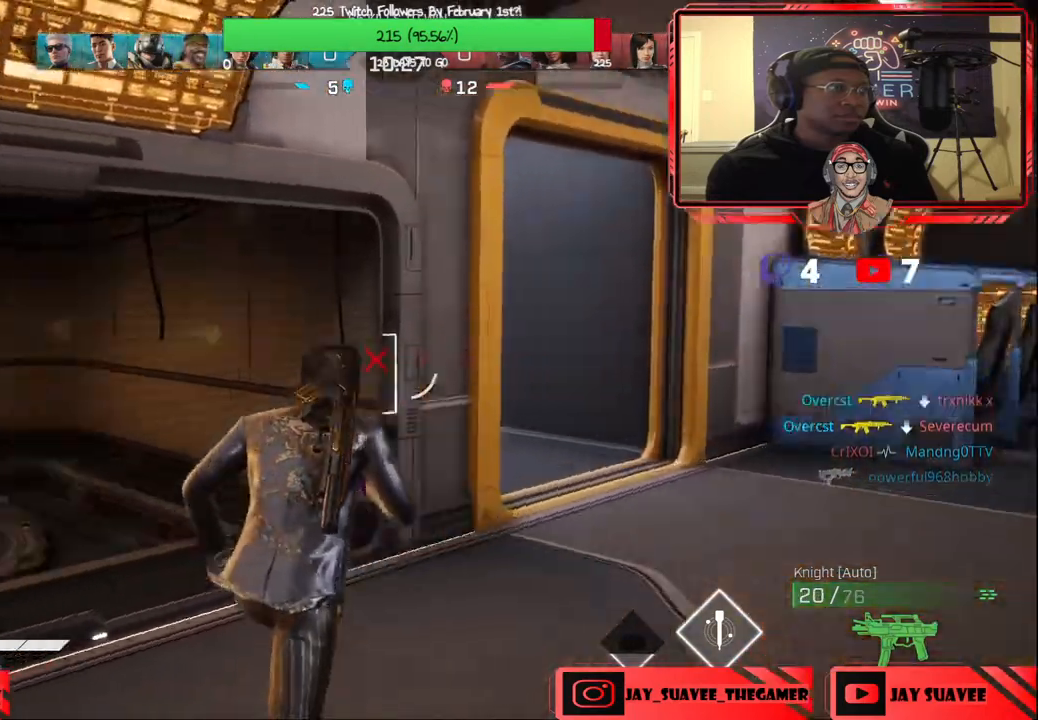
{"buttons": [], "left_stick": "up-right", "right_stick": "center", "events": [[67, "right_stick", "up-left"], [450, "right_stick", "center"]]}
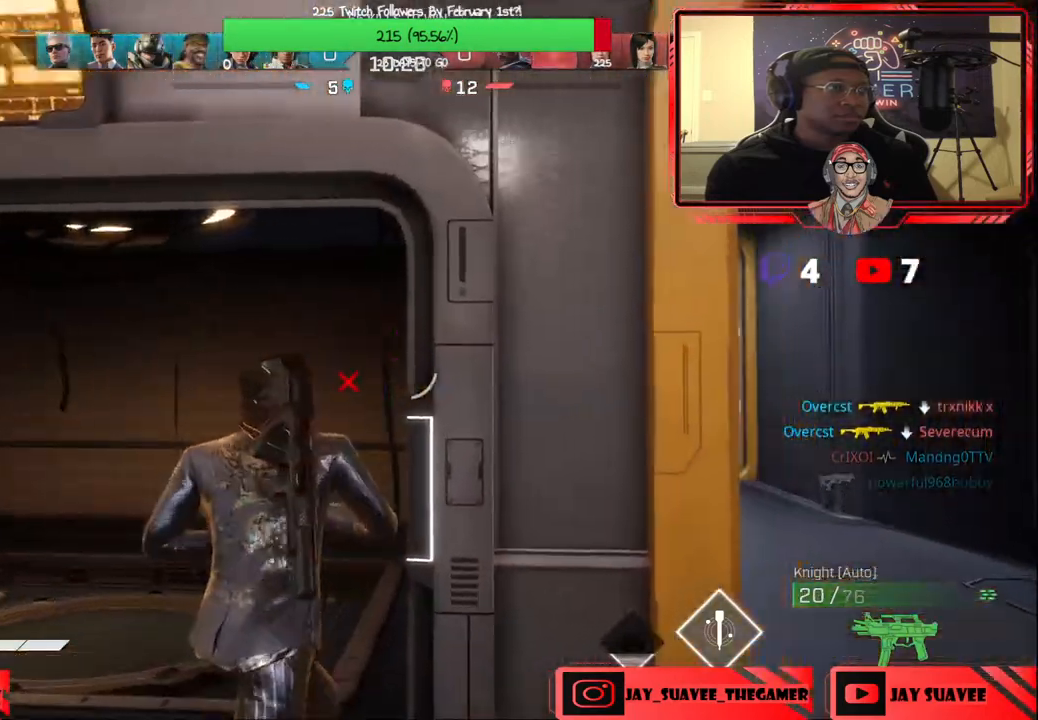
{"buttons": [], "left_stick": "up-right", "right_stick": "up", "events": [[183, "L1", "down"], [183, "R1", "down"], [200, "R2", "down"], [267, "R1", "up"], [267, "R2", "up"], [317, "L1", "up"], [450, "right_stick", "up"]]}
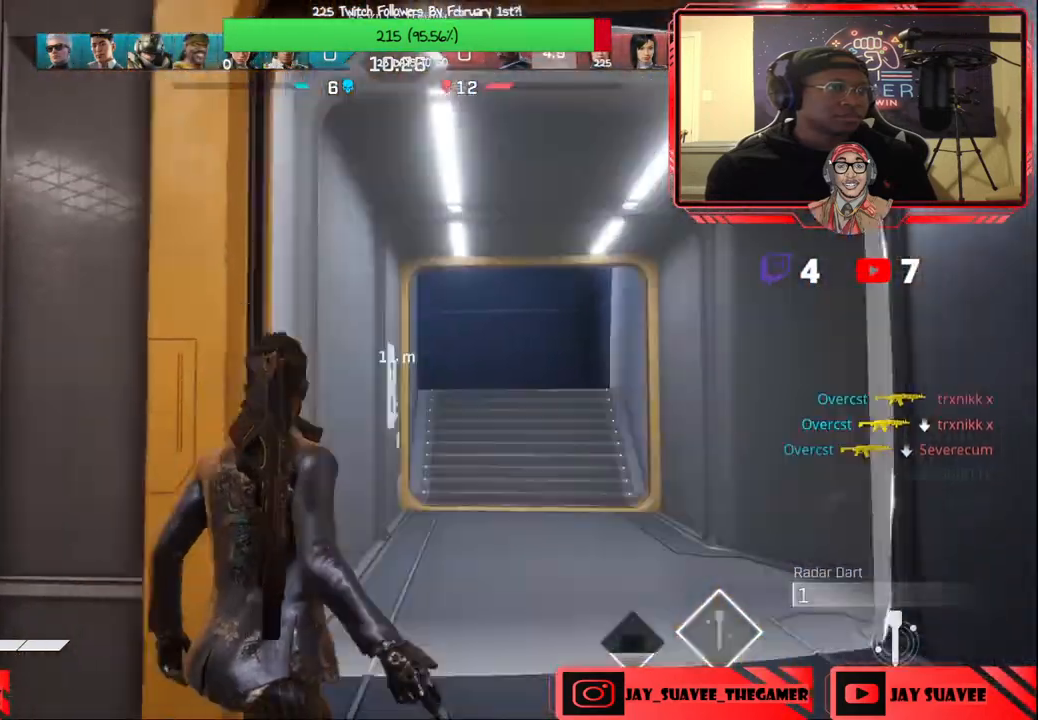
{"buttons": [], "left_stick": "up-right", "right_stick": "center", "events": [[283, "R2", "down"], [383, "R2", "up"], [400, "right_stick", "center"]]}
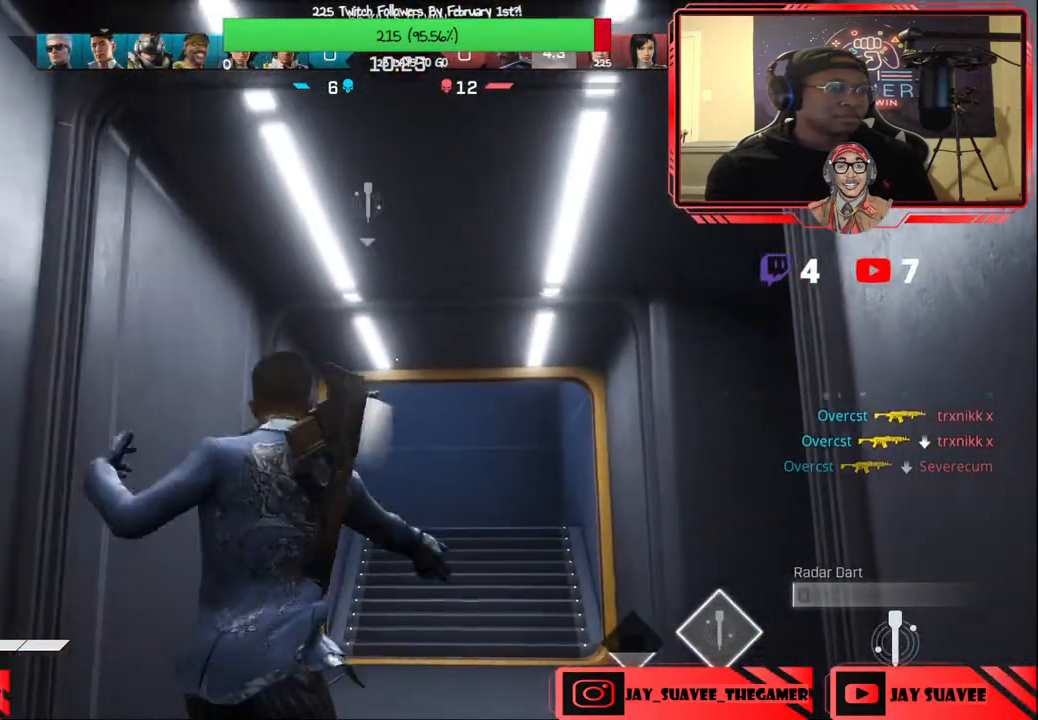
{"buttons": [], "left_stick": "up-right", "right_stick": "center", "events": [[17, "right_stick", "down"], [267, "right_stick", "down-right"], [300, "L3", "down"], [433, "L3", "up"], [483, "right_stick", "center"]]}
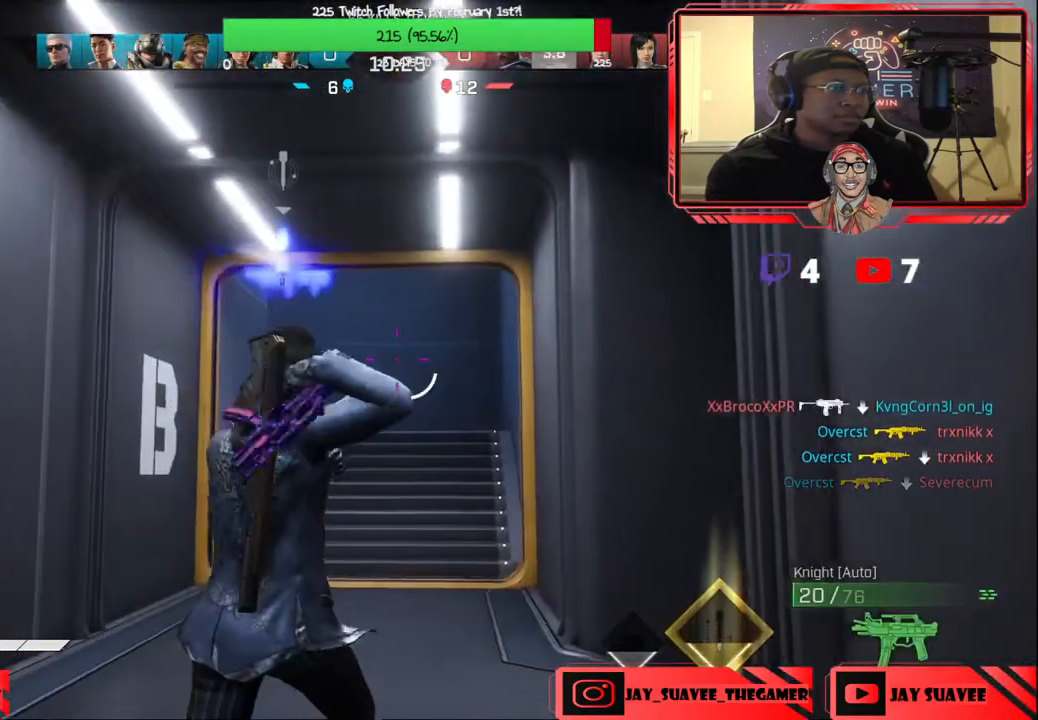
{"buttons": ["X"], "left_stick": "up", "right_stick": "center", "events": [[300, "right_stick", "down-left"], [317, "left_stick", "up"], [433, "right_stick", "center"], [500, "X", "down"]]}
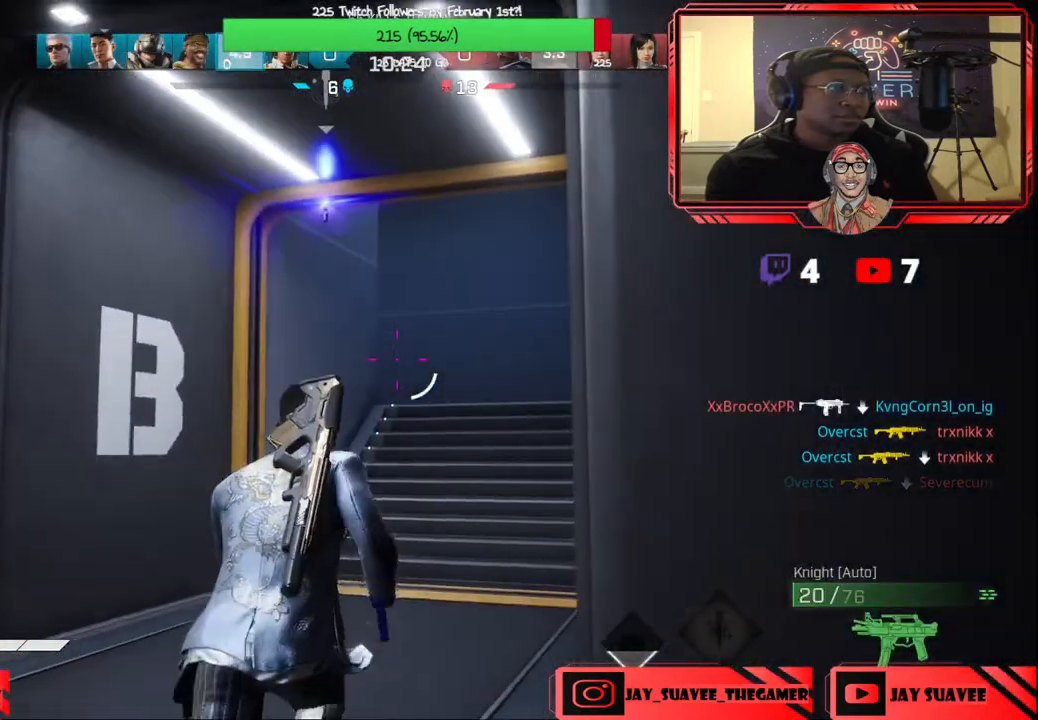
{"buttons": ["X"], "left_stick": "up-right", "right_stick": "center", "events": [[50, "left_stick", "left"], [167, "left_stick", "up-left"], [367, "left_stick", "up"], [467, "left_stick", "up-right"]]}
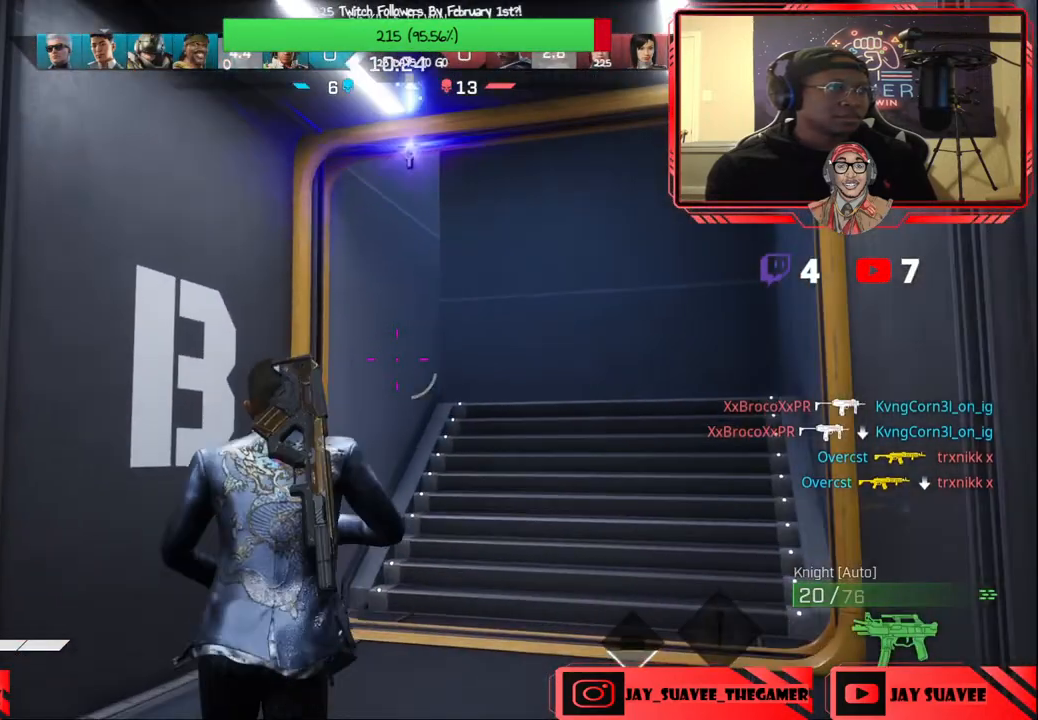
{"buttons": ["X"], "left_stick": "up", "right_stick": "center", "events": [[50, "X", "up"], [67, "left_stick", "up"], [183, "A", "down"], [267, "A", "up"], [300, "X", "down"]]}
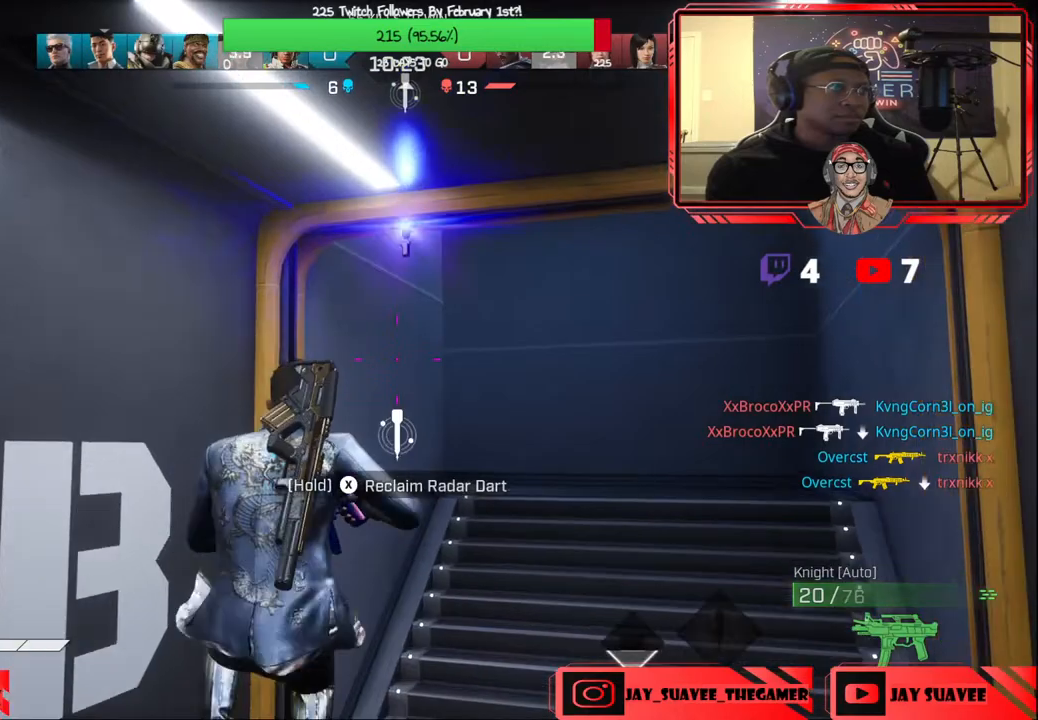
{"buttons": ["X"], "left_stick": "up-right", "right_stick": "center", "events": [[317, "left_stick", "up-right"]]}